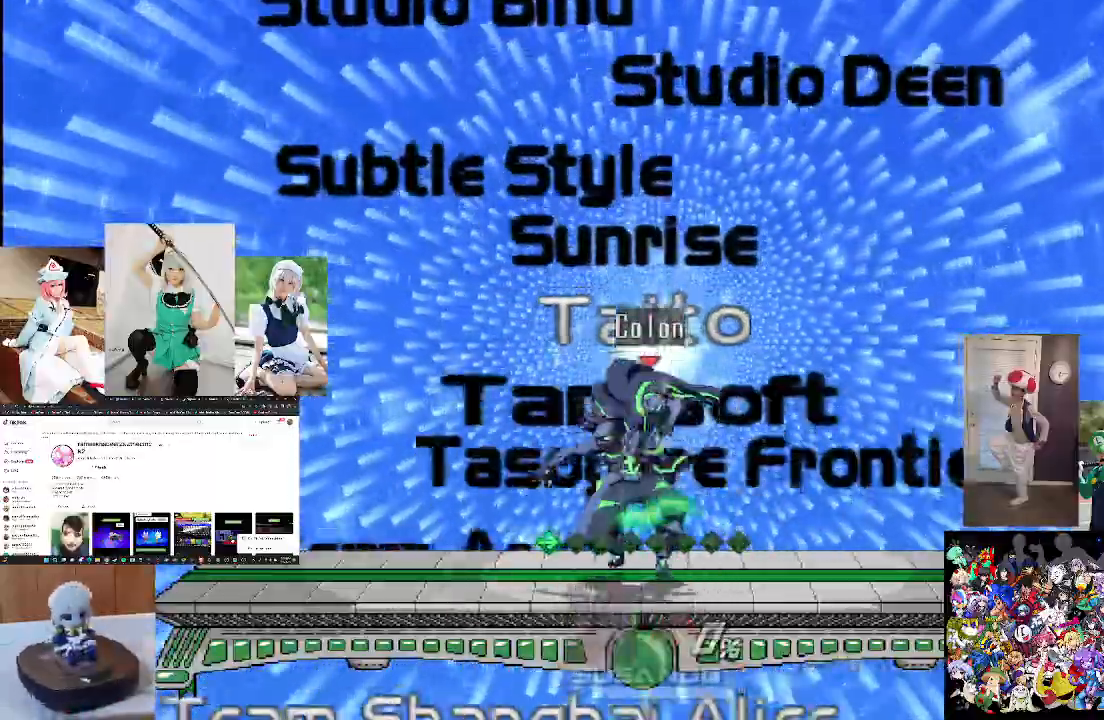
Gameplay with a controller (Xbox layout); each line is a JSON object with the inputs held at the frame after it (dt_ms = milliseconds from this image to that frame). "events" lists button and stick changes between this image and that frame as [ms after this image, input, new state], when the widget could be followed in between.
{"dt_ms": 500, "buttons": ["A", "X"], "left_stick": "center", "right_stick": "center", "events": [[33, "A", "up"], [33, "X", "up"], [267, "X", "down"], [400, "A", "down"]]}
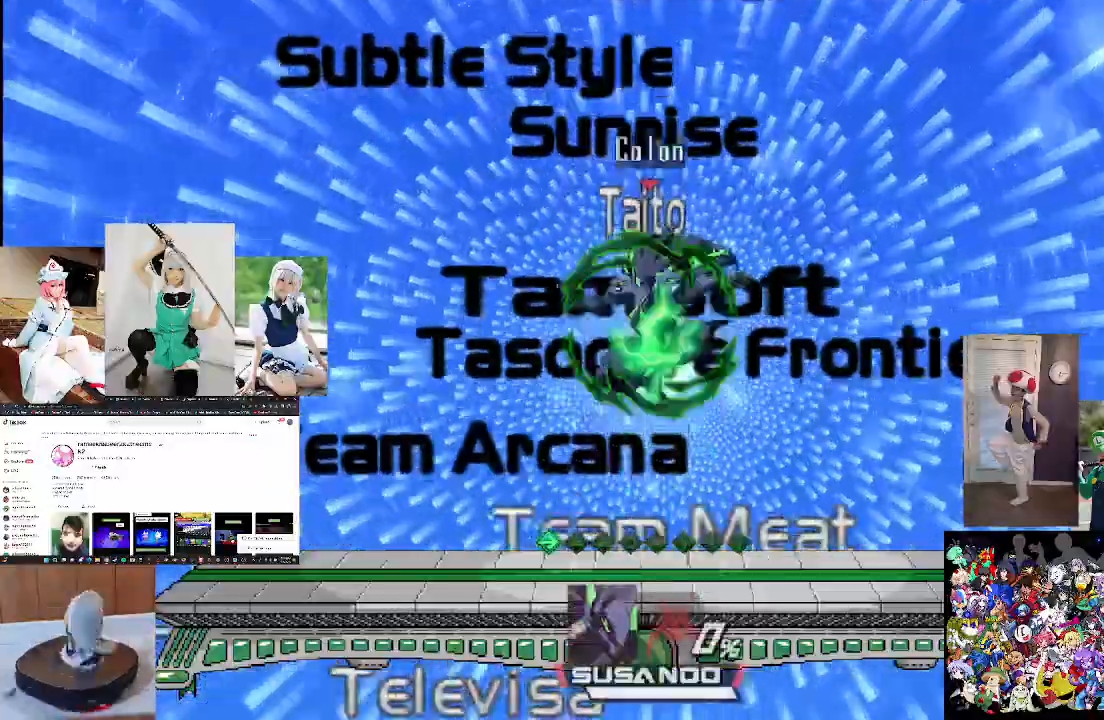
{"dt_ms": 500, "buttons": [], "left_stick": "center", "right_stick": "center", "events": [[133, "A", "up"], [167, "X", "up"]]}
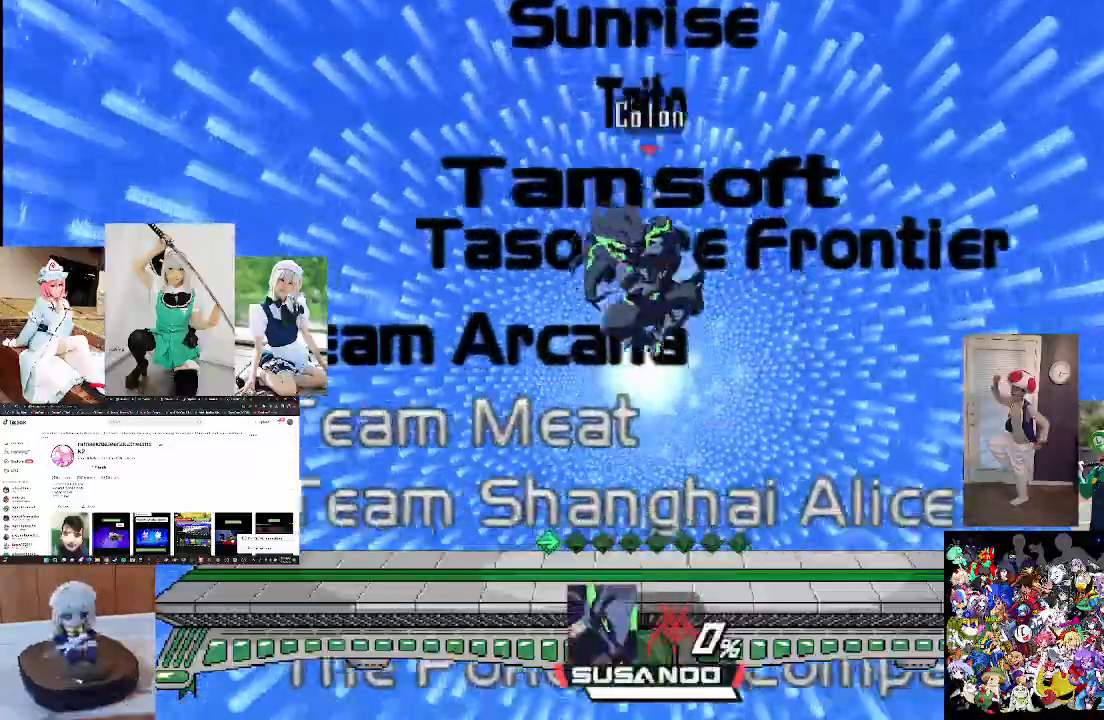
{"dt_ms": 500, "buttons": ["X"], "left_stick": "center", "right_stick": "center", "events": [[433, "X", "down"]]}
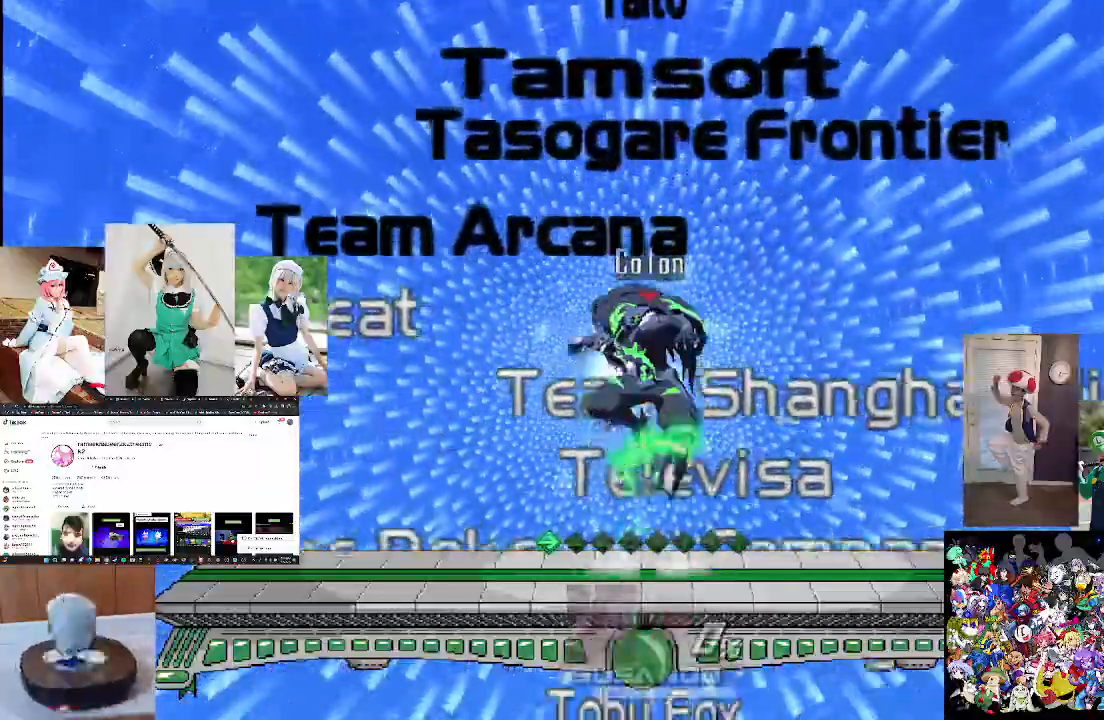
{"dt_ms": 500, "buttons": [], "left_stick": "down", "right_stick": "center", "events": [[33, "A", "down"], [100, "X", "up"], [133, "left_stick", "left"], [300, "left_stick", "center"], [333, "A", "up"], [400, "left_stick", "down"]]}
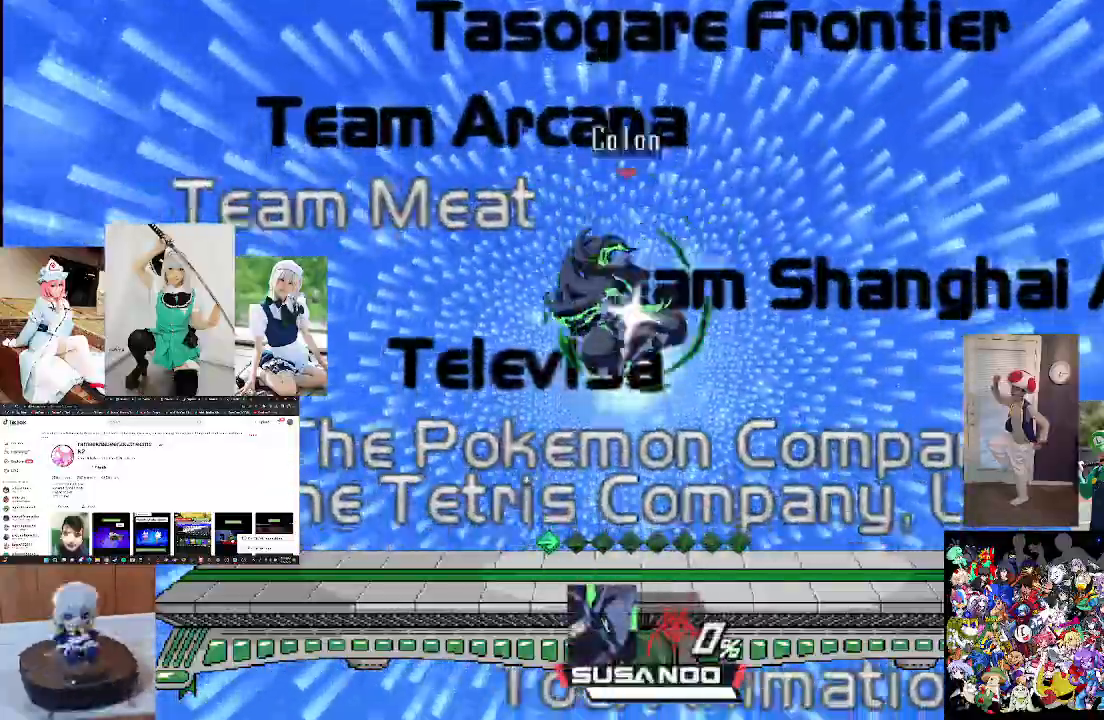
{"dt_ms": 500, "buttons": ["A"], "left_stick": "center", "right_stick": "center", "events": [[100, "left_stick", "center"], [267, "X", "down"], [400, "A", "down"], [433, "X", "up"]]}
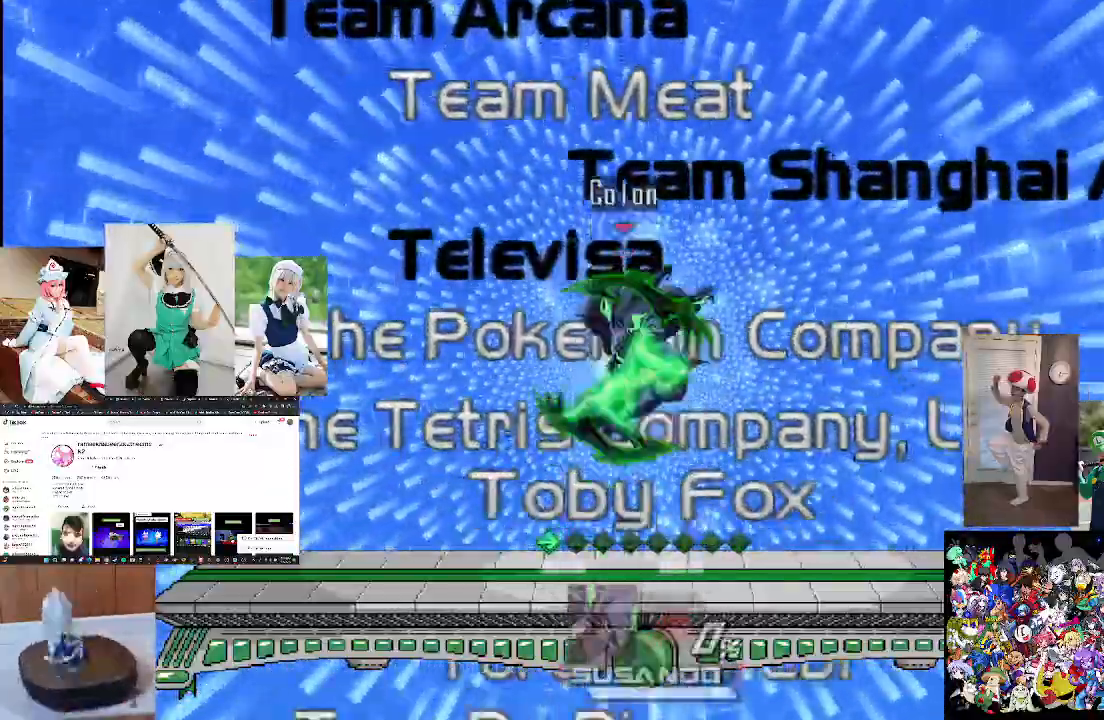
{"dt_ms": 500, "buttons": [], "left_stick": "down", "right_stick": "center", "events": [[133, "A", "up"], [167, "left_stick", "down"], [333, "left_stick", "center"], [400, "left_stick", "down"]]}
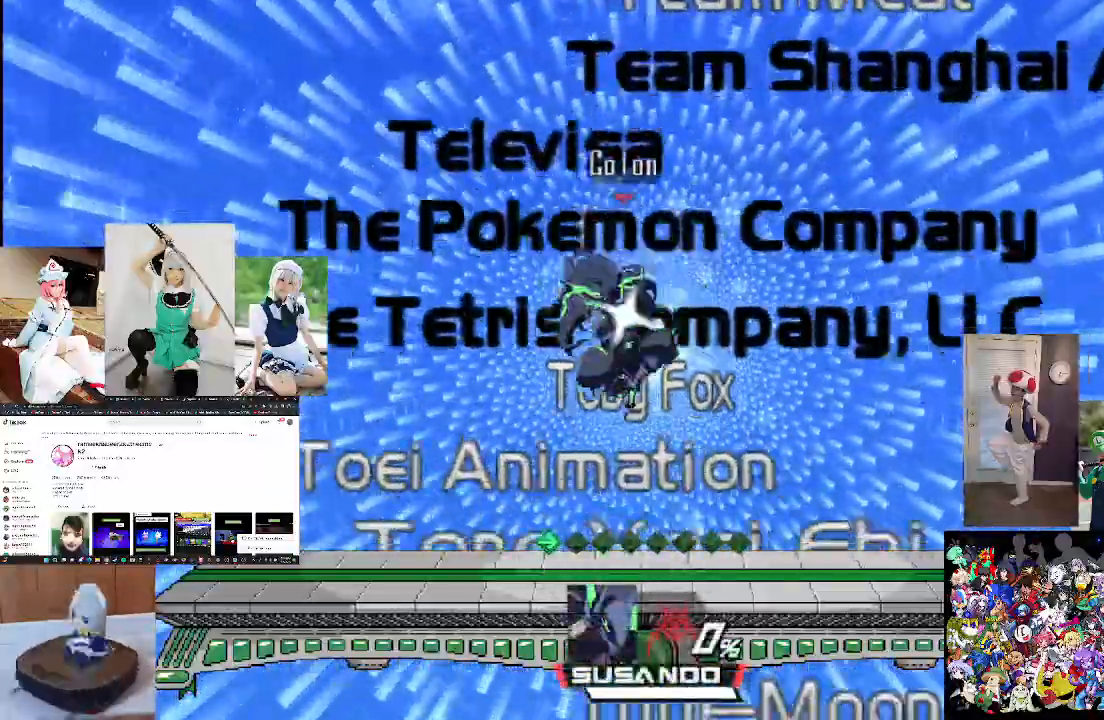
{"dt_ms": 500, "buttons": ["A"], "left_stick": "center", "right_stick": "center", "events": [[100, "left_stick", "center"], [200, "X", "down"], [333, "A", "down"], [367, "X", "up"]]}
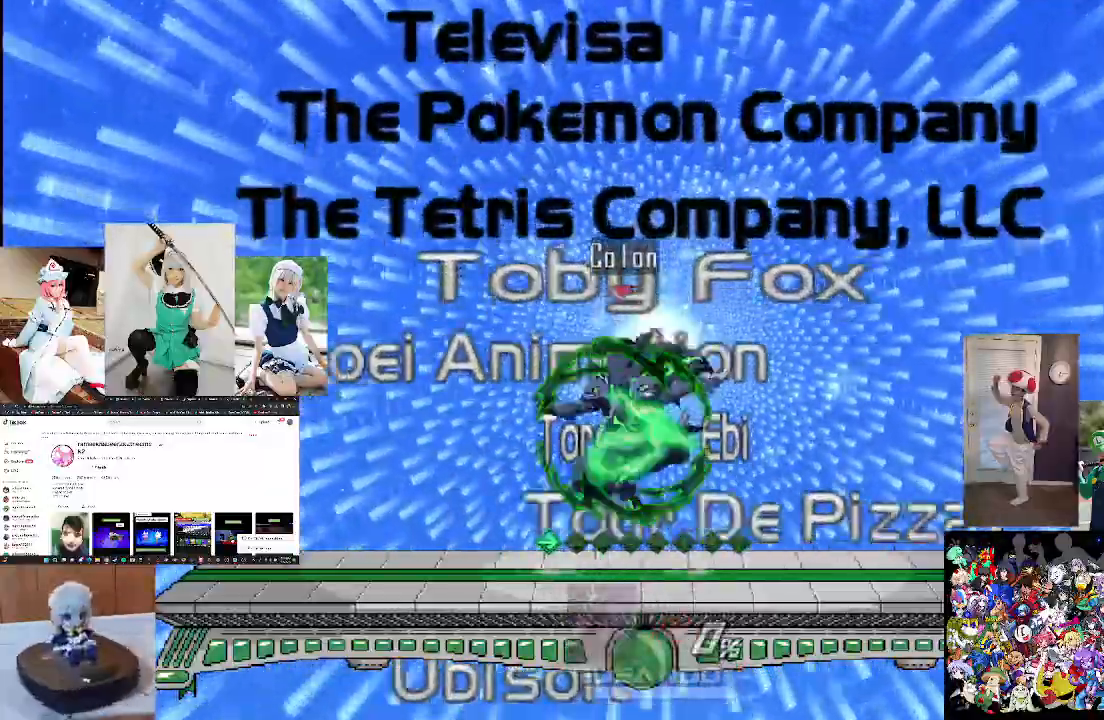
{"dt_ms": 500, "buttons": [], "left_stick": "center", "right_stick": "center", "events": [[33, "A", "up"], [233, "left_stick", "down"], [367, "left_stick", "center"]]}
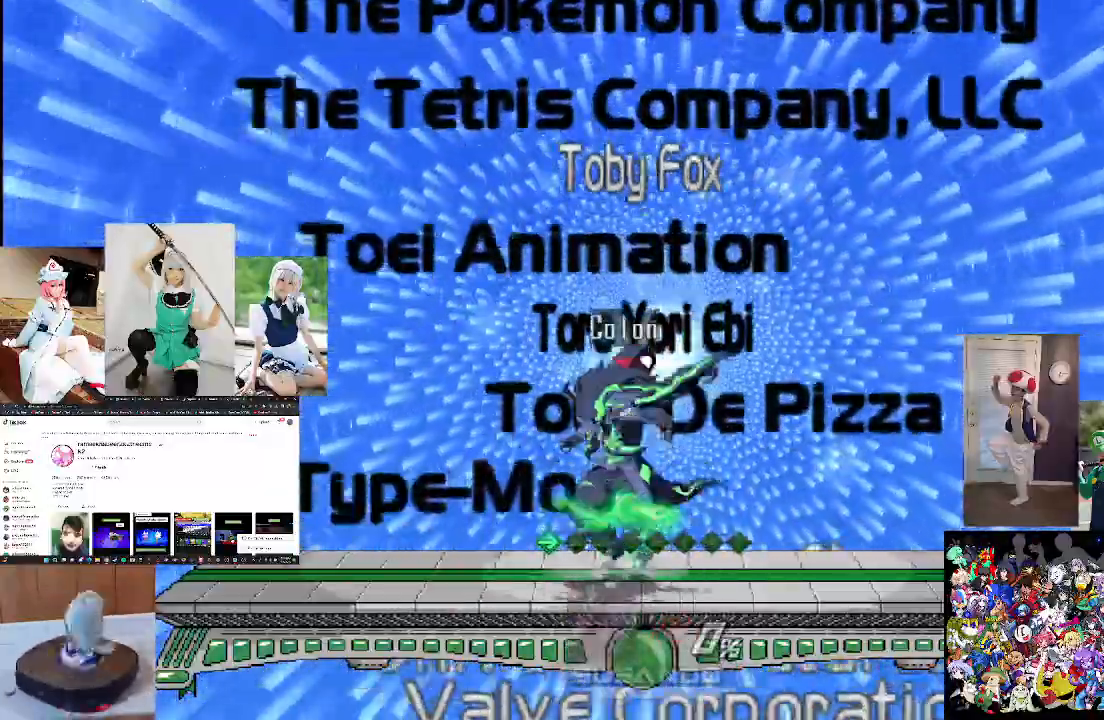
{"dt_ms": 500, "buttons": ["A"], "left_stick": "center", "right_stick": "center", "events": [[33, "X", "down"], [133, "X", "up"], [300, "X", "down"], [367, "A", "down"], [400, "X", "up"]]}
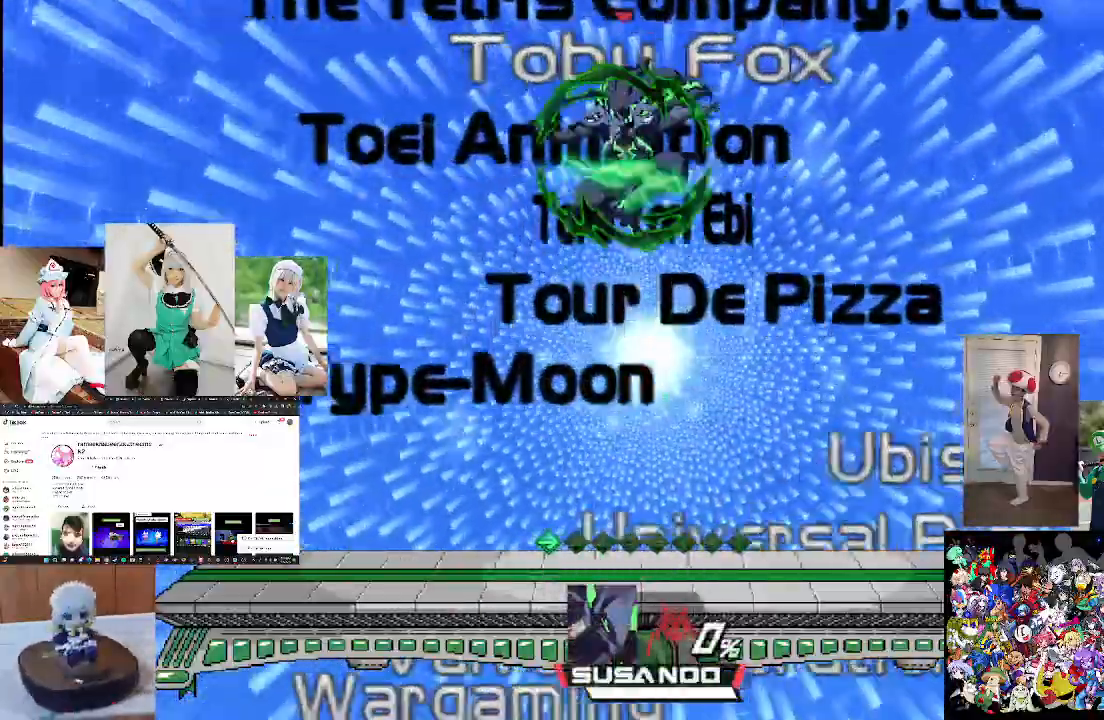
{"dt_ms": 500, "buttons": [], "left_stick": "center", "right_stick": "center", "events": [[100, "A", "up"], [100, "left_stick", "down"], [267, "left_stick", "down-right"], [367, "left_stick", "right"], [467, "left_stick", "center"]]}
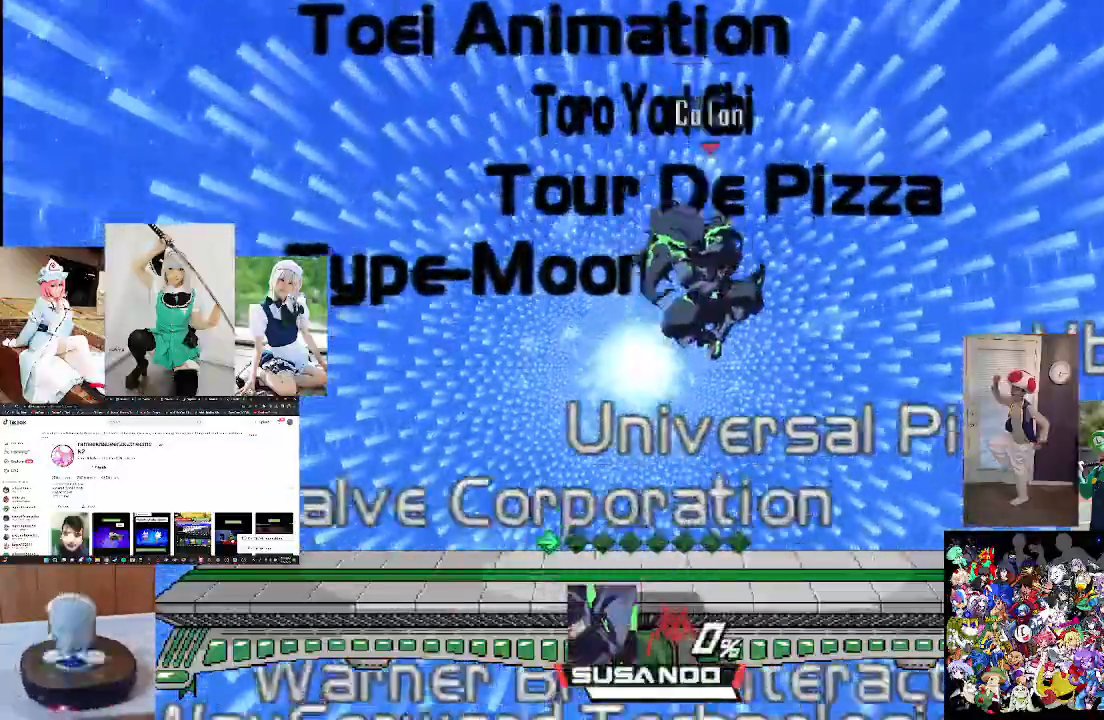
{"dt_ms": 500, "buttons": [], "left_stick": "center", "right_stick": "center", "events": [[367, "X", "down"], [500, "X", "up"]]}
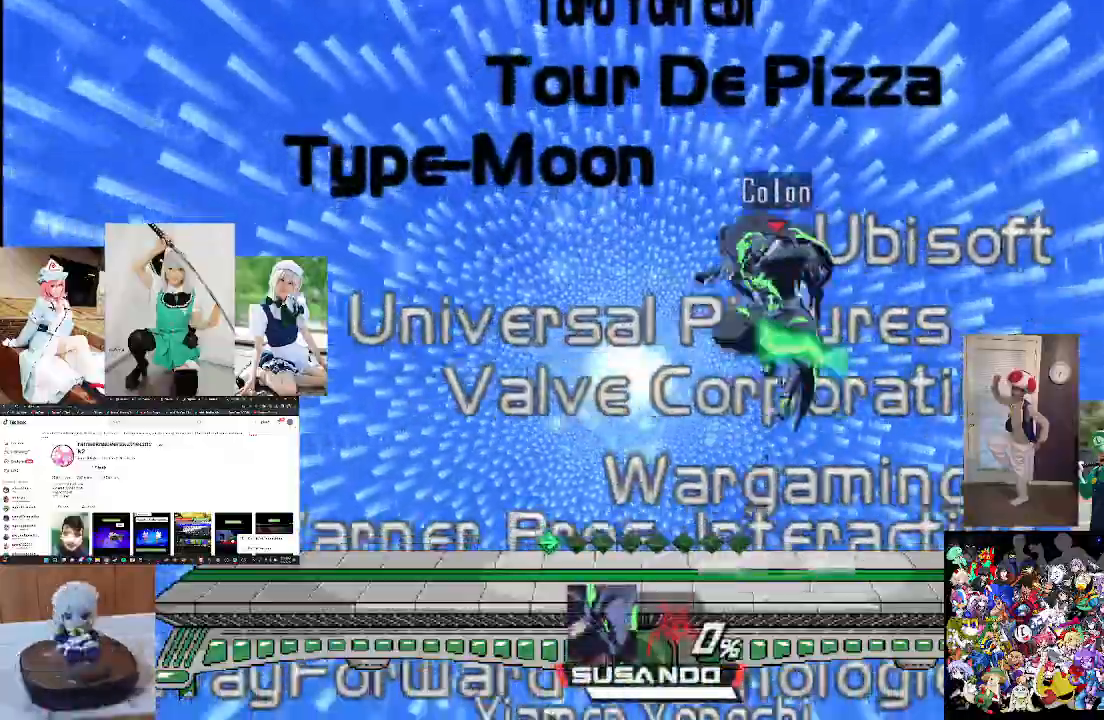
{"dt_ms": 1000, "buttons": ["A"], "left_stick": "left", "right_stick": "center"}
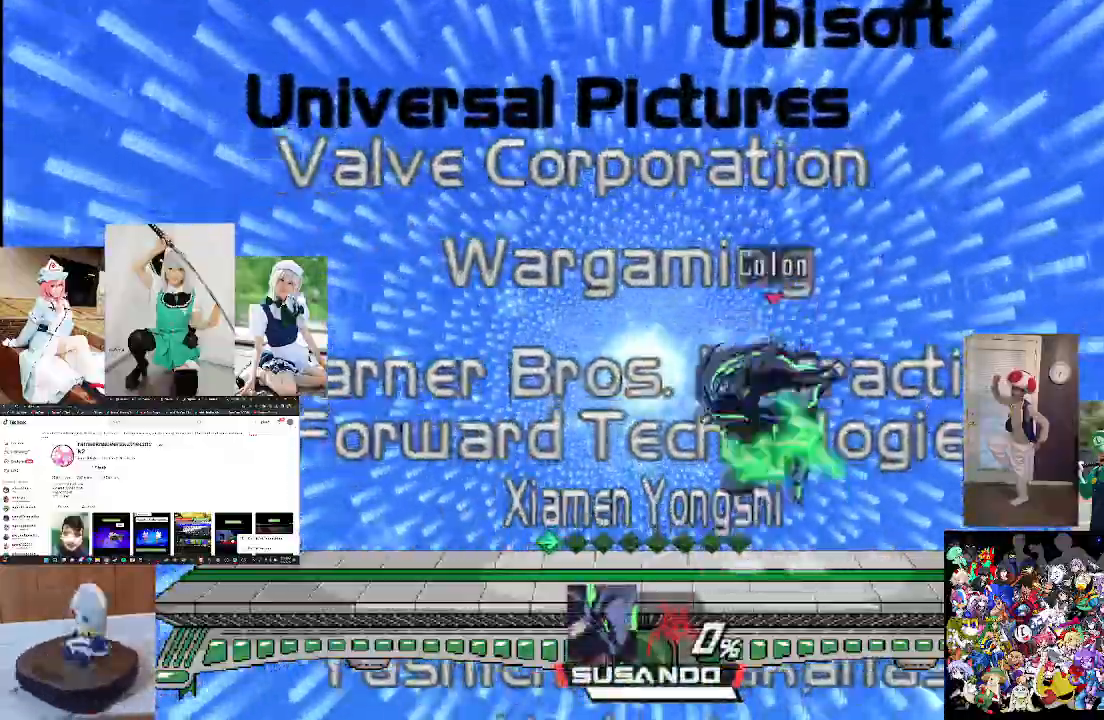
{"dt_ms": 1000, "buttons": [], "left_stick": "center", "right_stick": "up"}
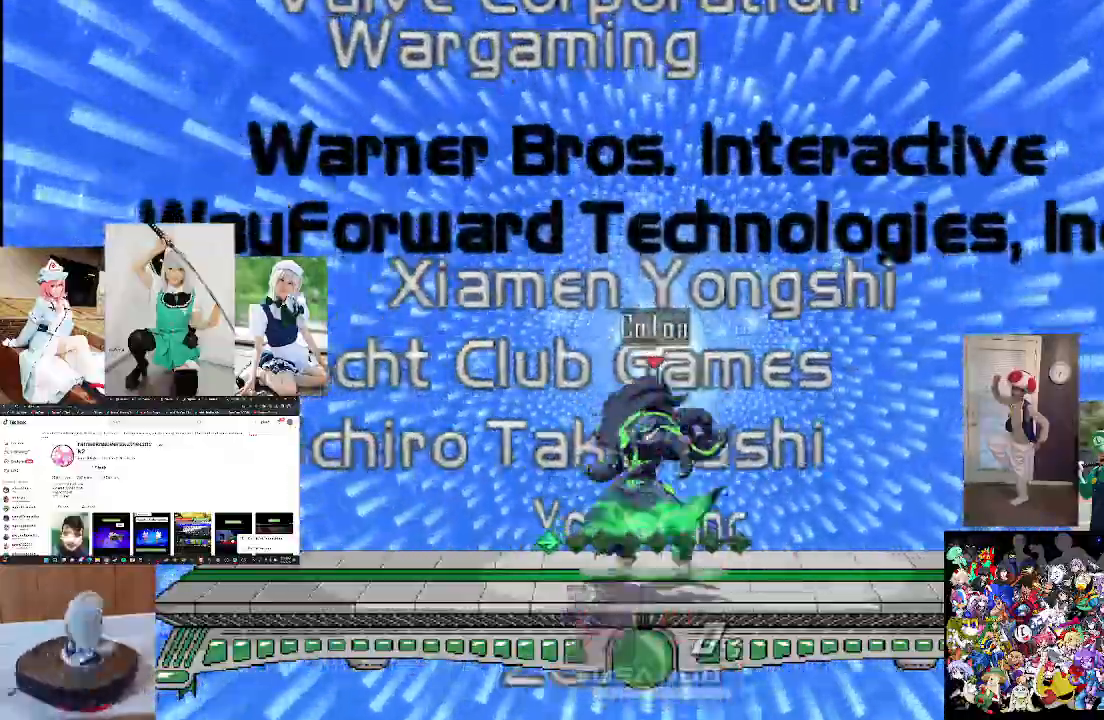
{"dt_ms": 1000, "buttons": [], "left_stick": "center", "right_stick": "center"}
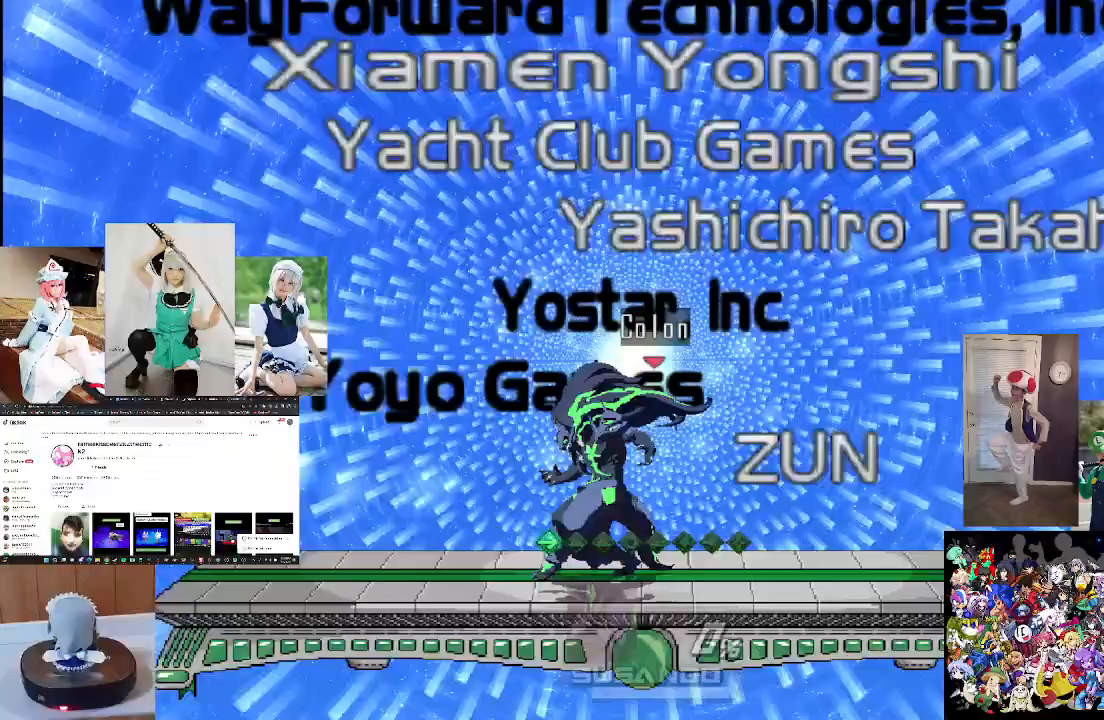
{"dt_ms": 500, "buttons": [], "left_stick": "center", "right_stick": "center", "events": [[33, "X", "down"], [100, "X", "up"], [267, "X", "down"], [433, "X", "up"]]}
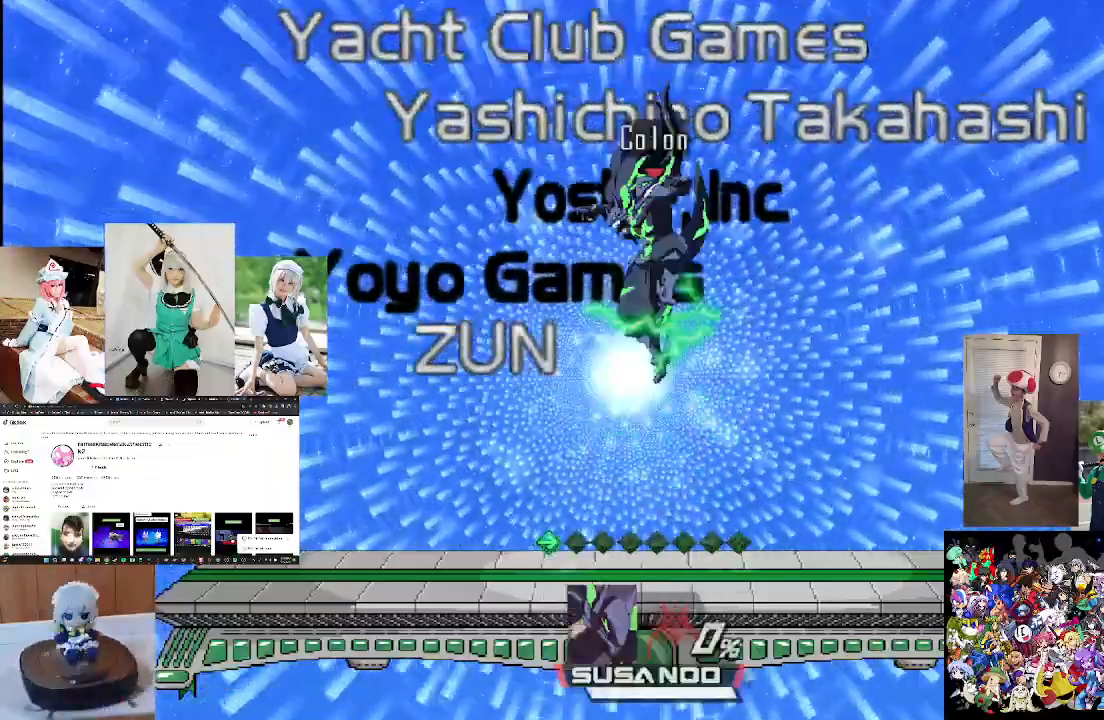
{"dt_ms": 500, "buttons": ["A"], "left_stick": "center", "right_stick": "center", "events": [[267, "left_stick", "down"], [433, "X", "down"], [467, "X", "up"], [467, "left_stick", "center"], [500, "A", "down"]]}
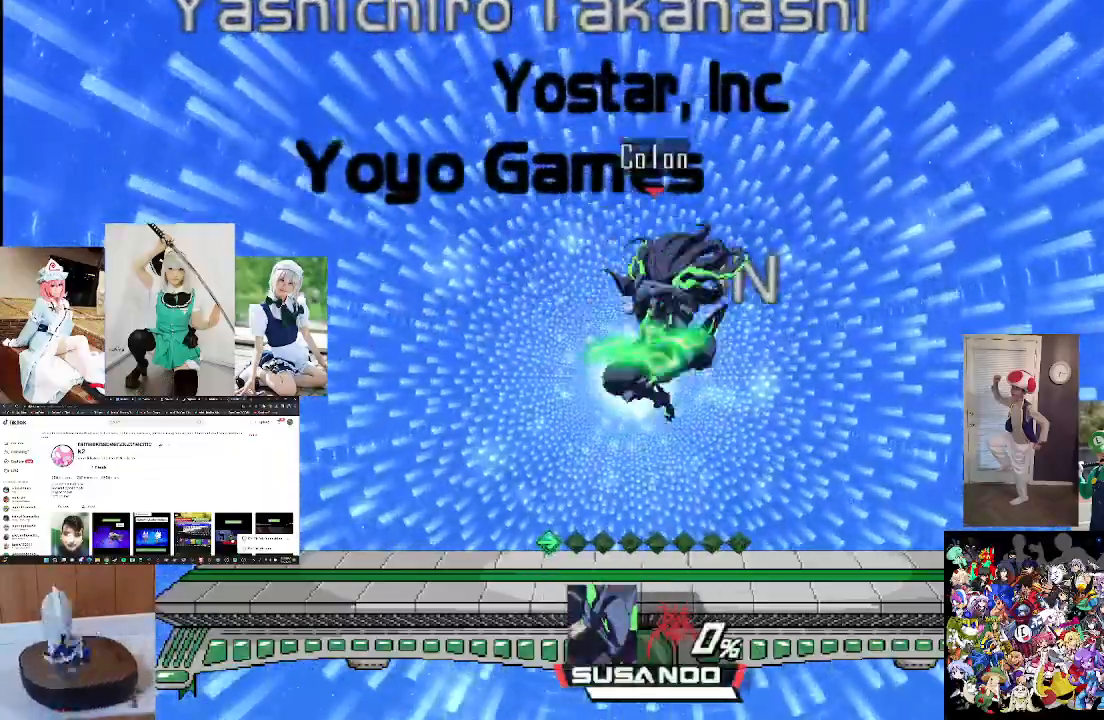
{"dt_ms": 500, "buttons": [], "left_stick": "center", "right_stick": "center", "events": [[100, "A", "up"], [300, "X", "down"], [433, "X", "up"]]}
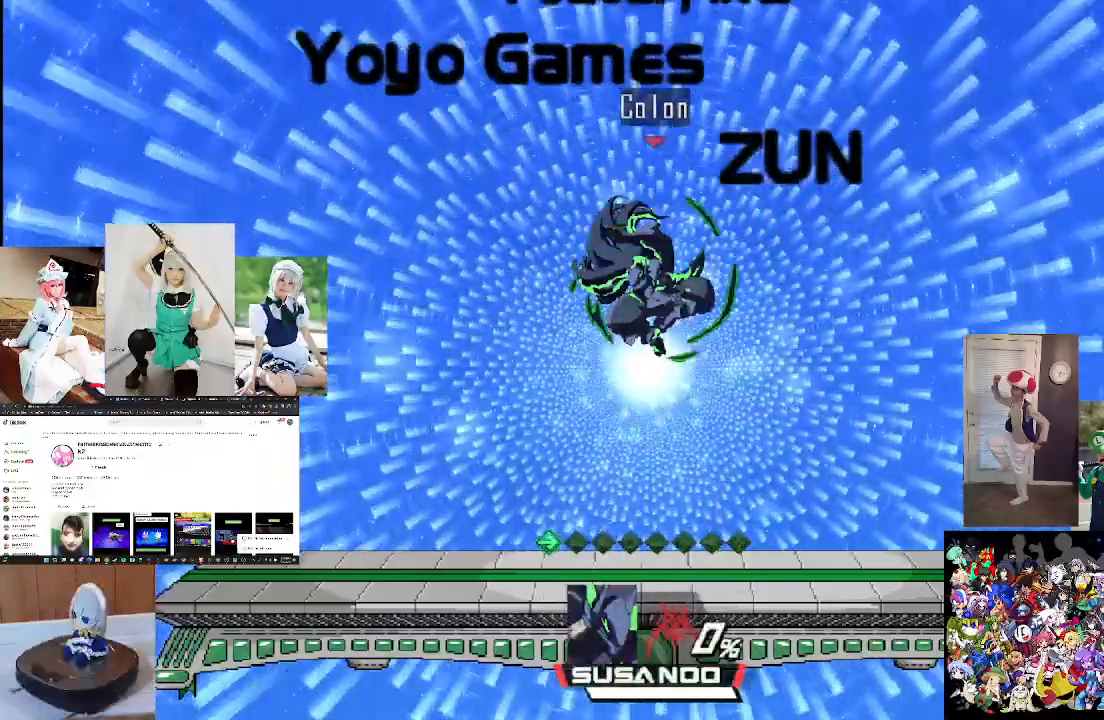
{"dt_ms": 500, "buttons": [], "left_stick": "center", "right_stick": "center", "events": [[67, "START", "down"], [200, "START", "up"], [367, "X", "down"], [500, "X", "up"]]}
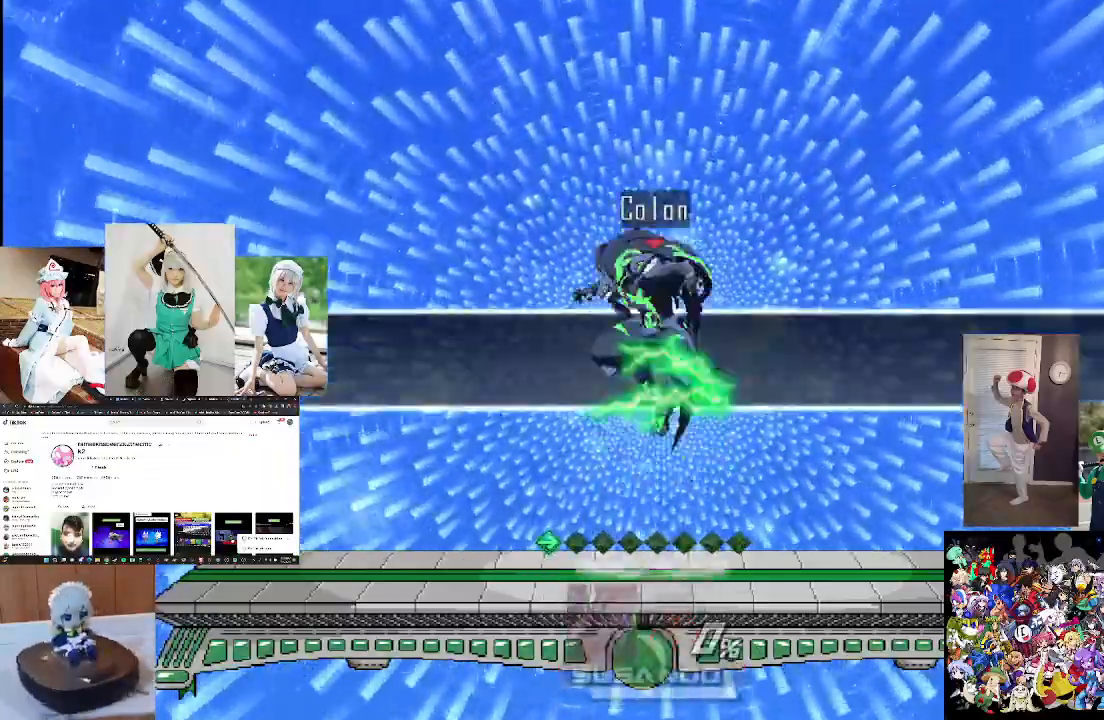
{"dt_ms": 500, "buttons": [], "left_stick": "center", "right_stick": "center", "events": [[33, "A", "down"], [233, "A", "up"], [267, "left_stick", "down"], [467, "left_stick", "center"]]}
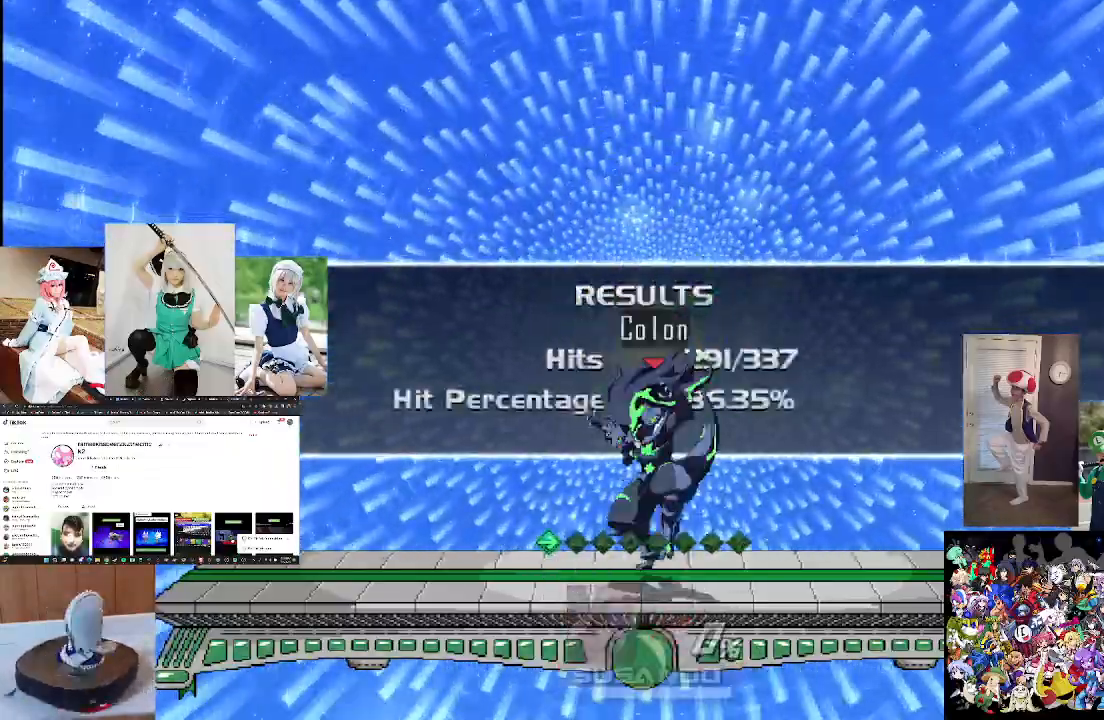
{"dt_ms": 500, "buttons": [], "left_stick": "center", "right_stick": "center", "events": [[167, "X", "down"], [333, "X", "up"], [333, "right_stick", "up-right"], [500, "right_stick", "center"]]}
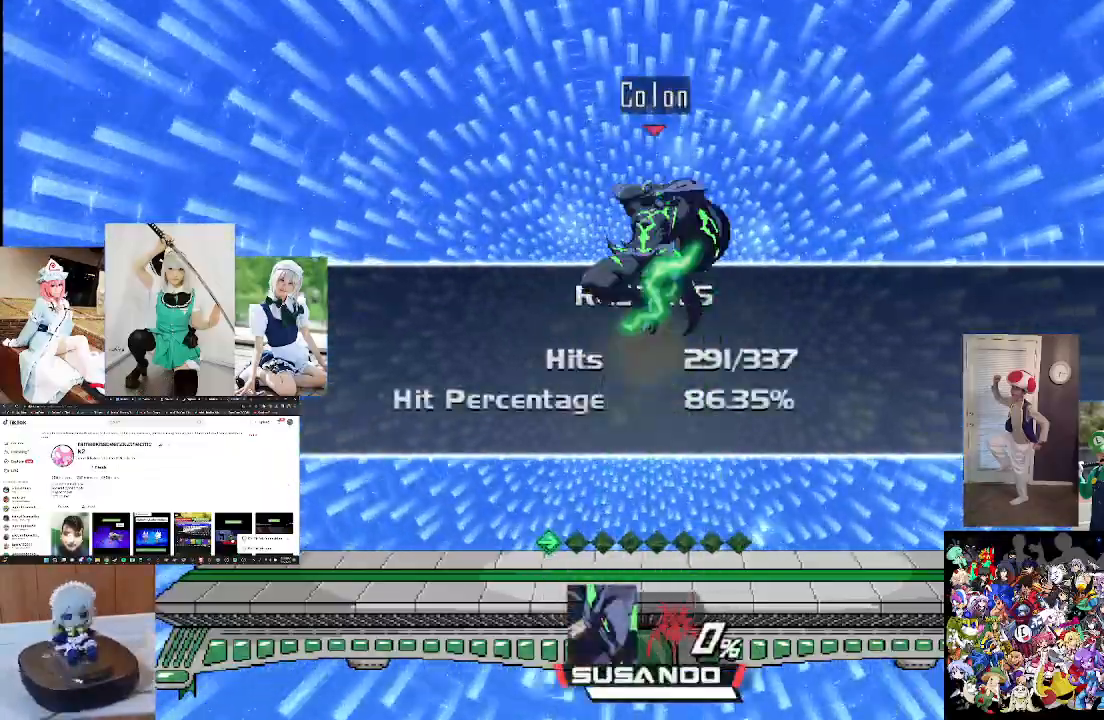
{"dt_ms": 500, "buttons": ["X"], "left_stick": "center", "right_stick": "center", "events": [[133, "left_stick", "down"], [333, "left_stick", "center"], [467, "X", "down"]]}
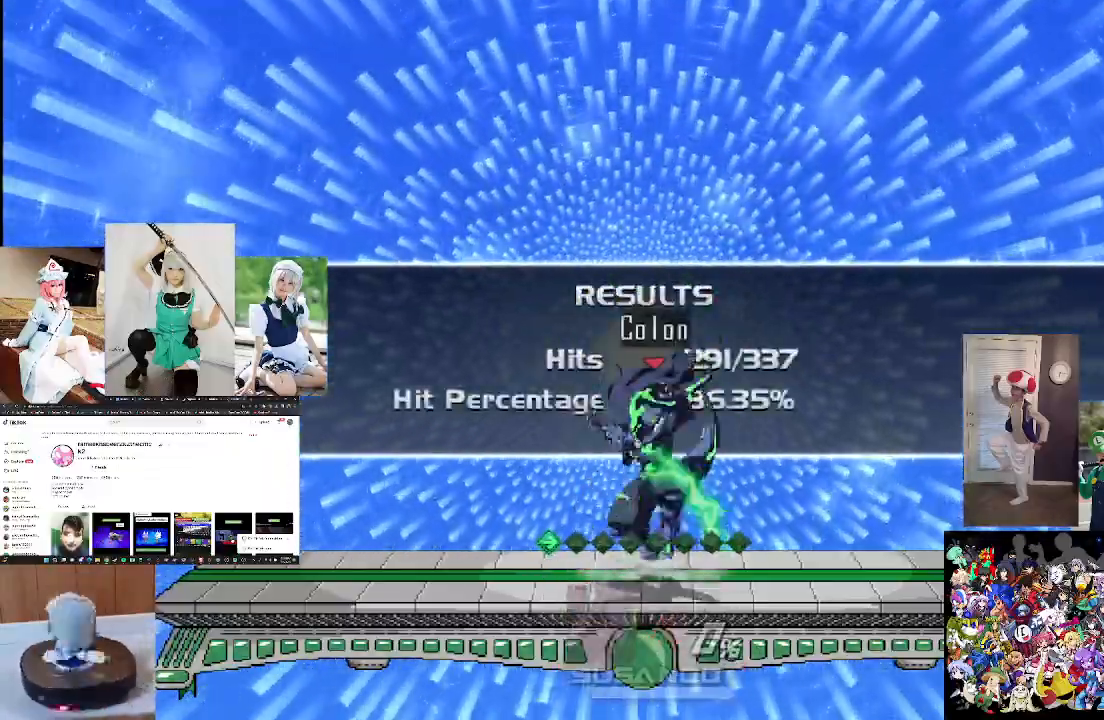
{"dt_ms": 500, "buttons": [], "left_stick": "down", "right_stick": "center", "events": [[100, "right_stick", "down"], [133, "X", "up"], [300, "right_stick", "center"], [367, "left_stick", "down"]]}
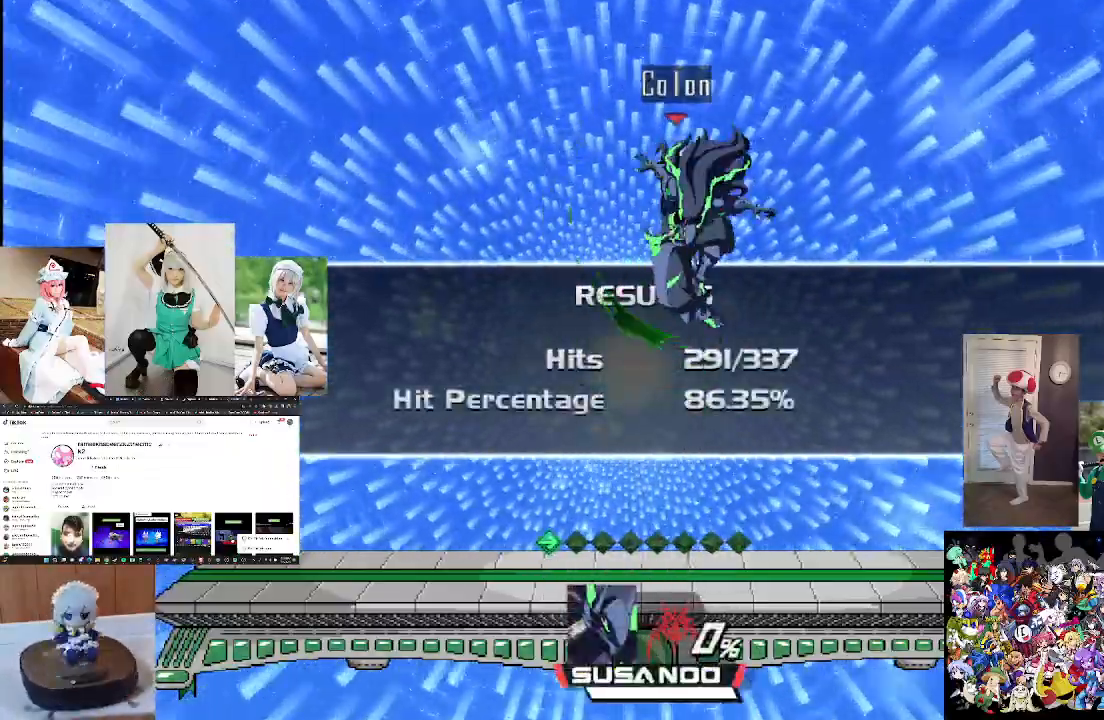
{"dt_ms": 500, "buttons": ["X"], "left_stick": "center", "right_stick": "right", "events": [[300, "left_stick", "center"], [400, "X", "down"], [467, "right_stick", "right"]]}
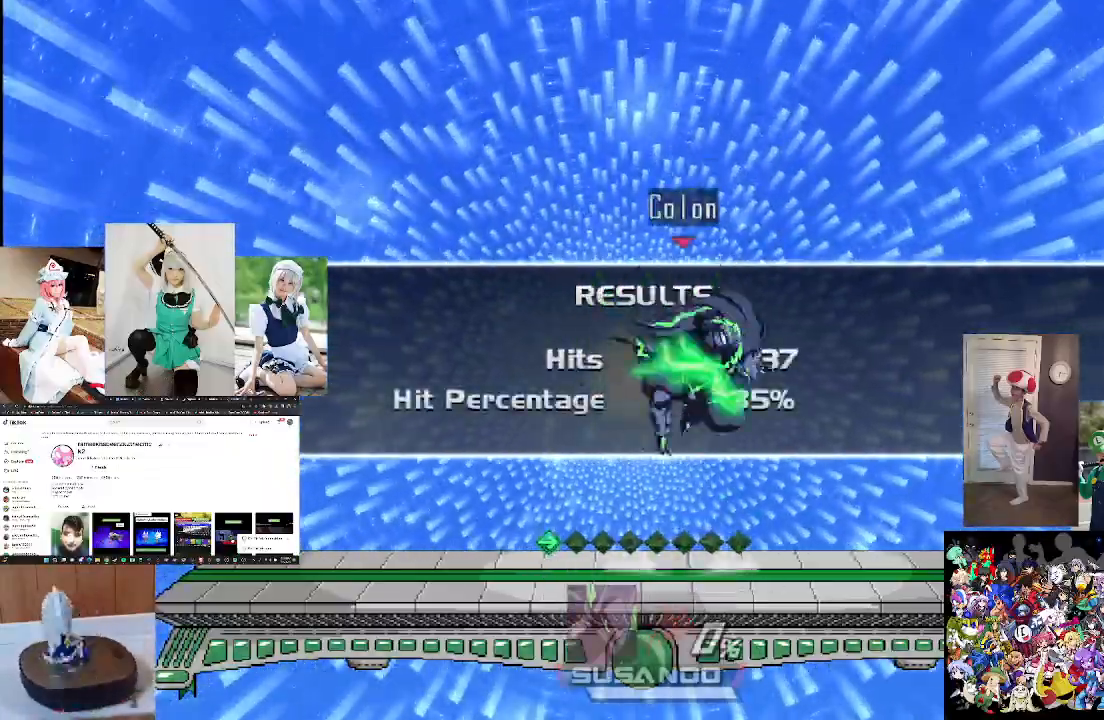
{"dt_ms": 500, "buttons": [], "left_stick": "center", "right_stick": "center", "events": [[67, "left_stick", "right"], [100, "X", "up"], [133, "right_stick", "center"], [300, "left_stick", "down"], [467, "left_stick", "center"]]}
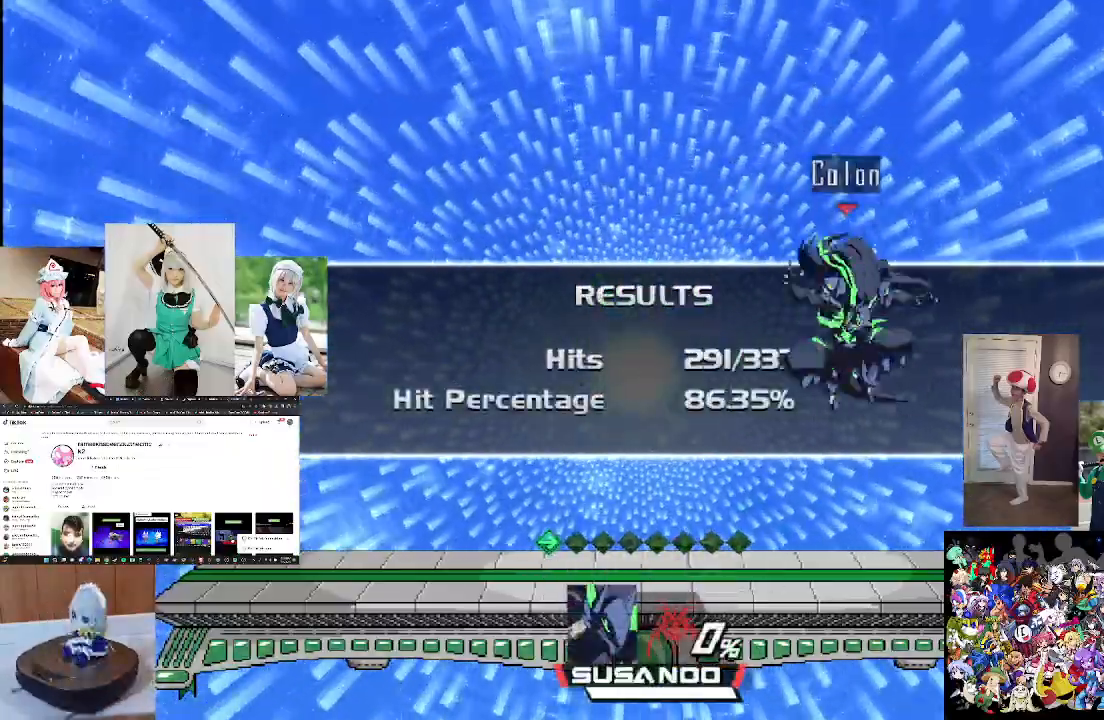
{"dt_ms": 500, "buttons": [], "left_stick": "right", "right_stick": "center", "events": [[267, "left_stick", "right"]]}
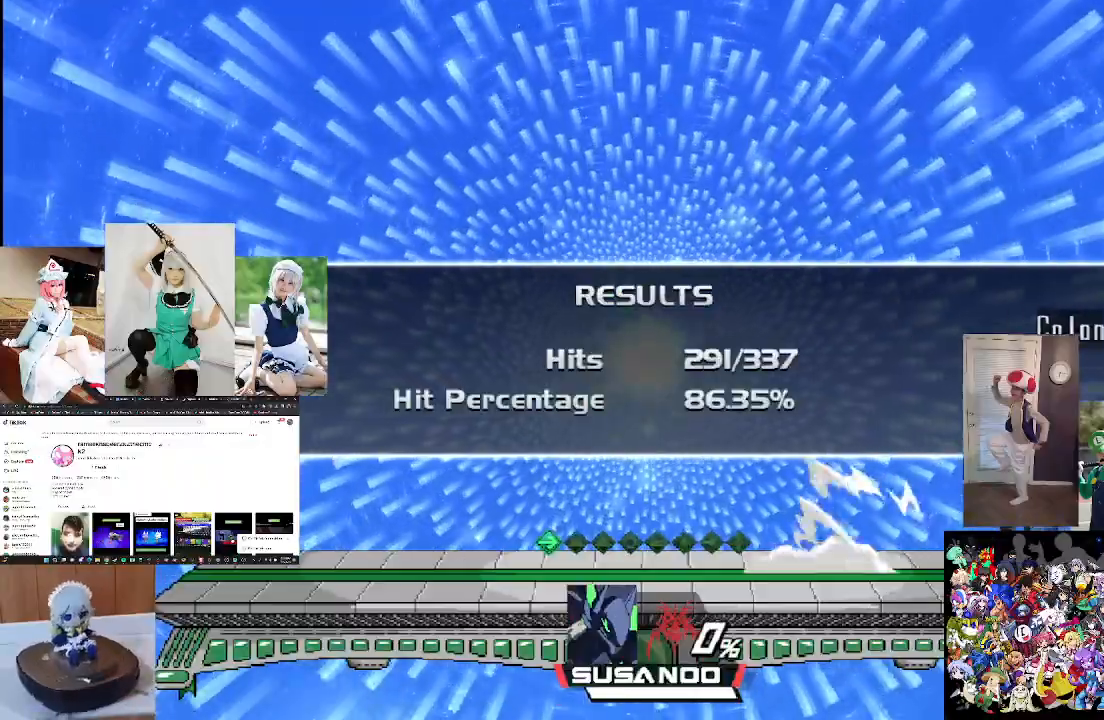
{"dt_ms": 500, "buttons": [], "left_stick": "left", "right_stick": "center", "events": [[133, "left_stick", "left"]]}
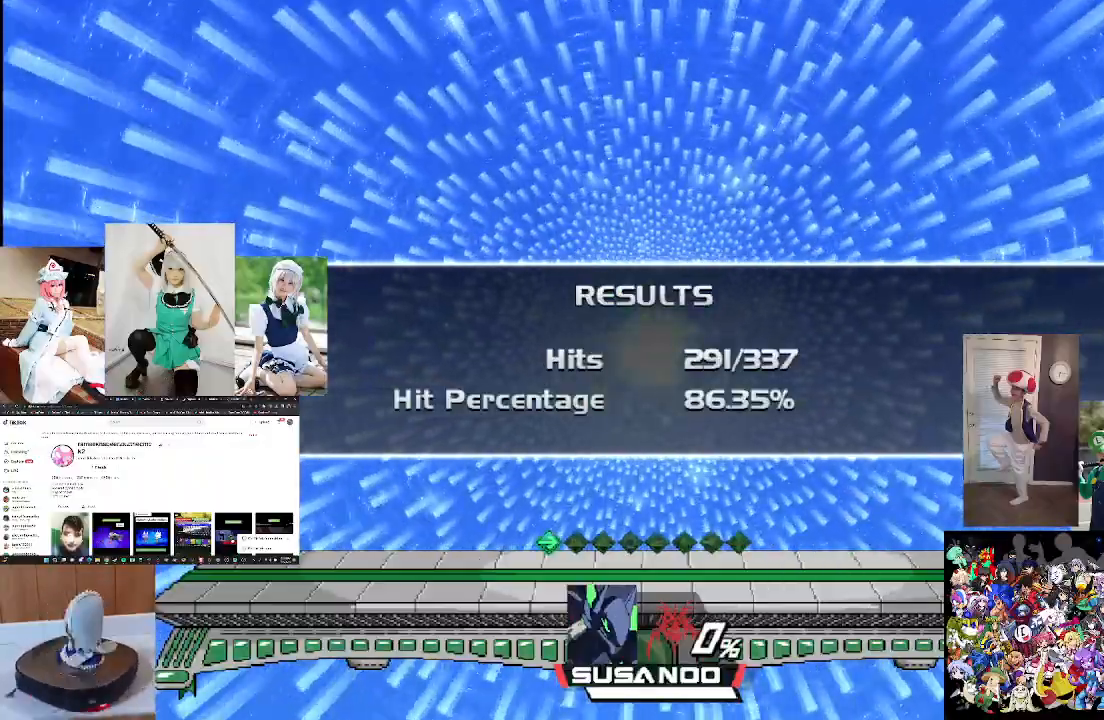
{"dt_ms": 500, "buttons": [], "left_stick": "down-left", "right_stick": "center", "events": [[200, "left_stick", "center"], [300, "left_stick", "down"], [400, "left_stick", "down-left"]]}
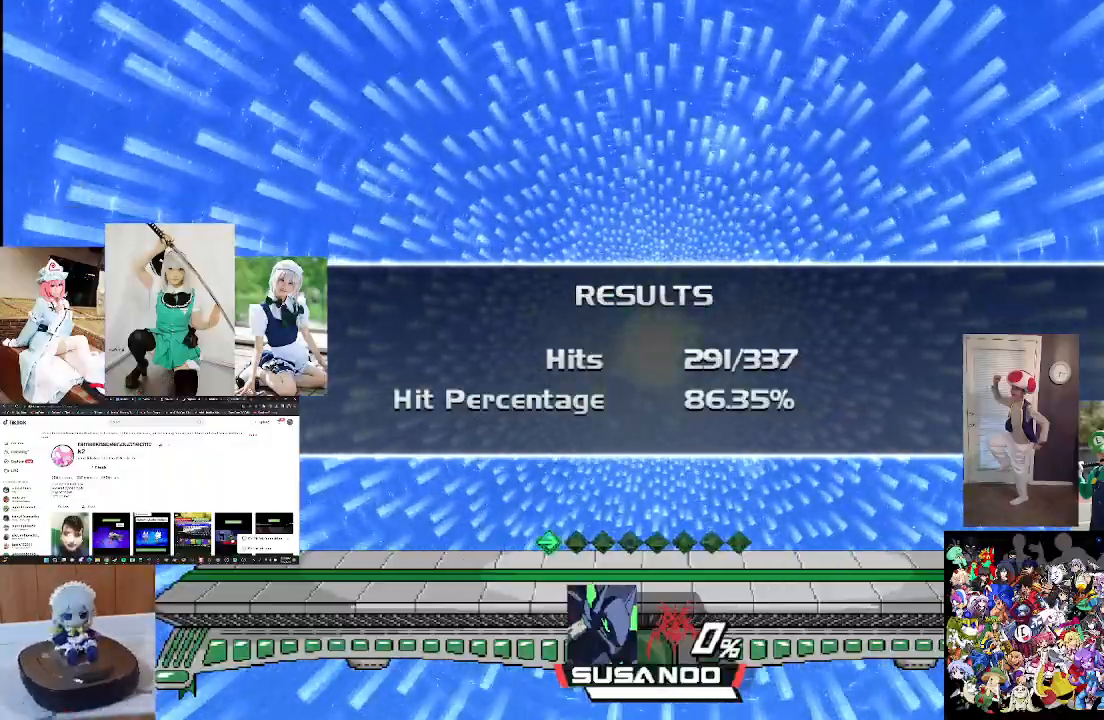
{"dt_ms": 500, "buttons": ["X", "L1"], "left_stick": "left", "right_stick": "center", "events": [[33, "X", "down"], [33, "left_stick", "left"], [400, "L1", "down"]]}